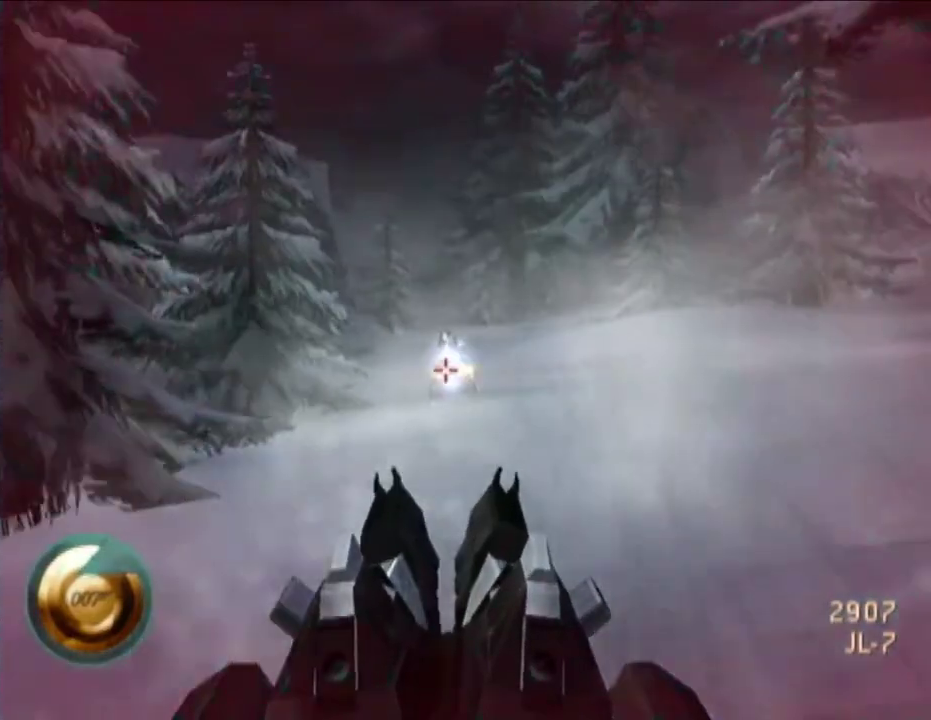
Gameplay with a controller (Nintendo layout); each line is a JSON object with the inputs held at the frame after it. "events" lists button and stick changes between this image and that frame as [ms after this image, input, new state], when the widget could be followed in between. Not read: L3 R1 R3 left_stick.
{"buttons": [], "right_stick": "right", "events": [[167, "right_stick", "up-right"], [267, "right_stick", "center"], [433, "right_stick", "right"]]}
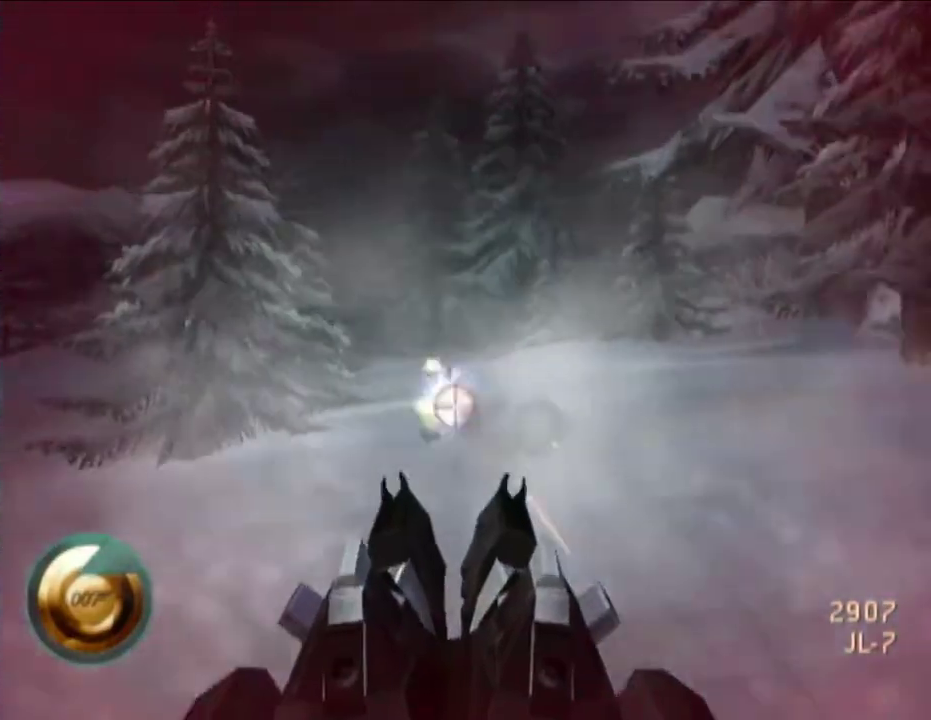
{"buttons": ["L1"], "right_stick": "center", "events": [[50, "L1", "down"], [50, "right_stick", "center"], [333, "right_stick", "down-right"], [417, "right_stick", "center"]]}
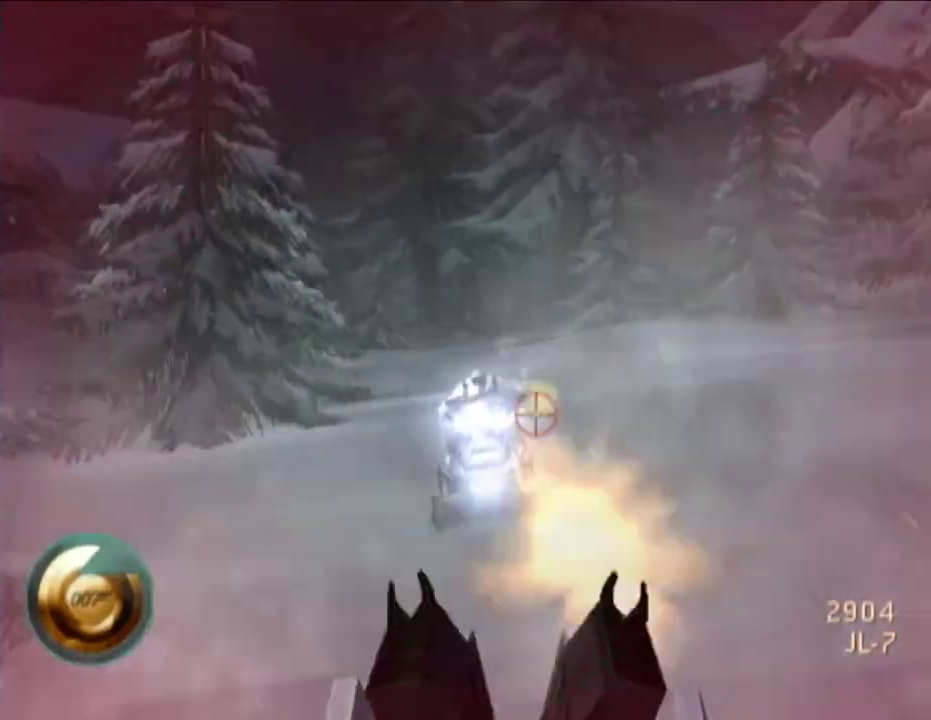
{"buttons": ["L1"], "right_stick": "up-right", "events": [[200, "right_stick", "up"], [267, "right_stick", "center"], [500, "right_stick", "up-right"]]}
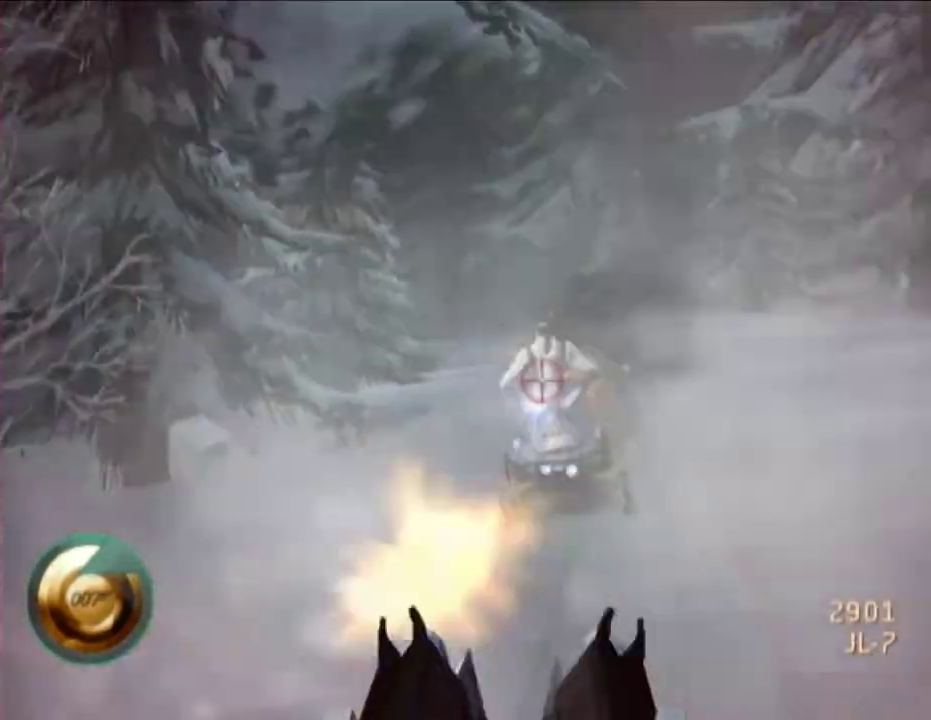
{"buttons": [], "right_stick": "center", "events": [[50, "right_stick", "center"], [400, "L1", "up"]]}
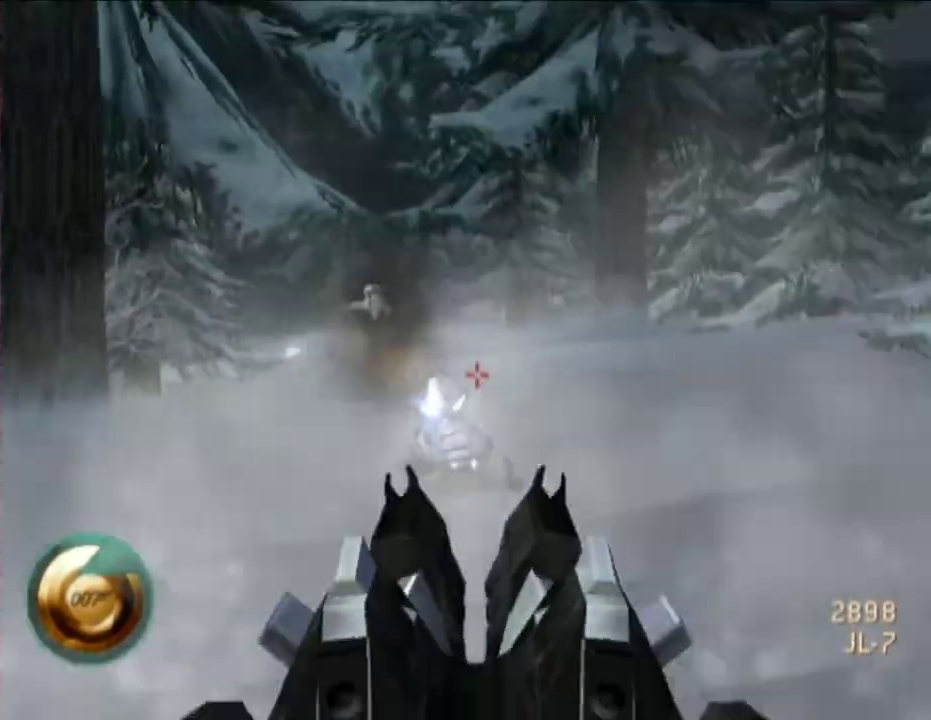
{"buttons": [], "right_stick": "center", "events": []}
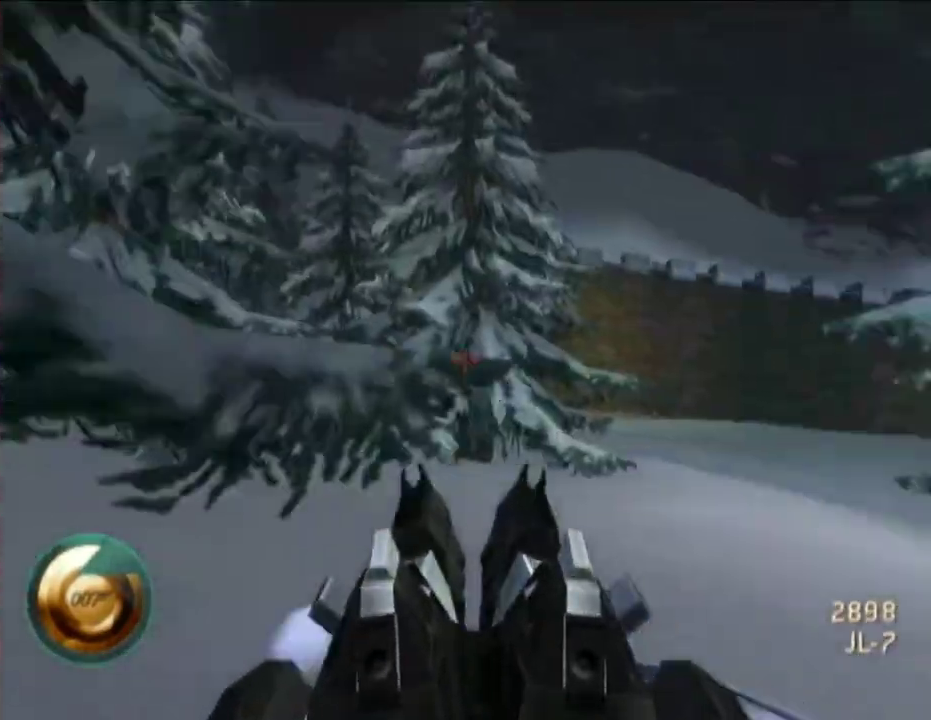
{"buttons": [], "right_stick": "center", "events": [[200, "right_stick", "down-right"], [417, "right_stick", "center"]]}
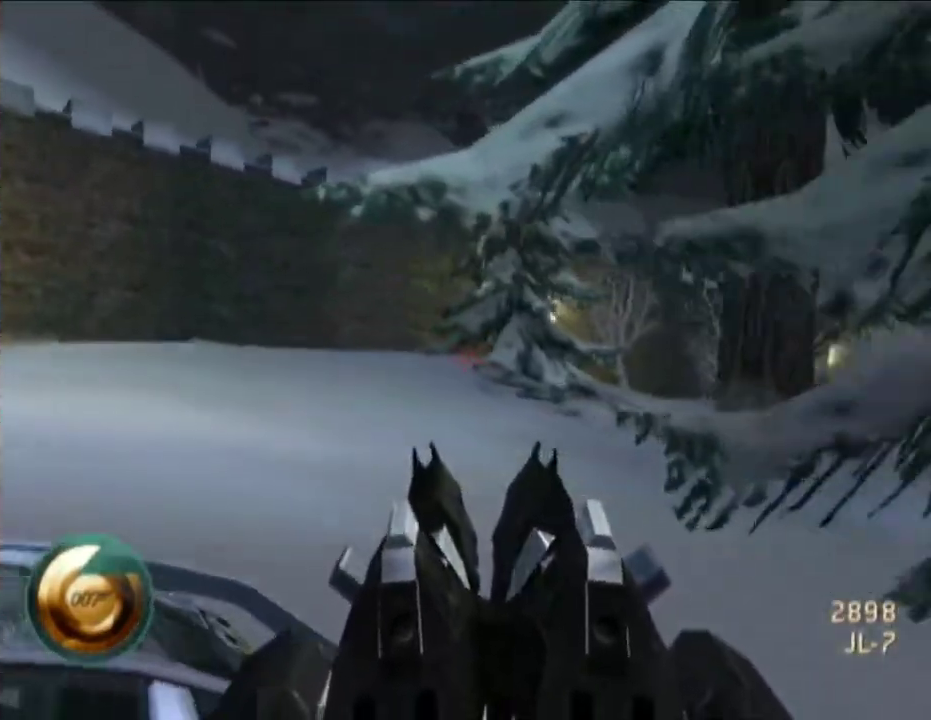
{"buttons": [], "right_stick": "center", "events": [[167, "right_stick", "right"], [400, "right_stick", "center"]]}
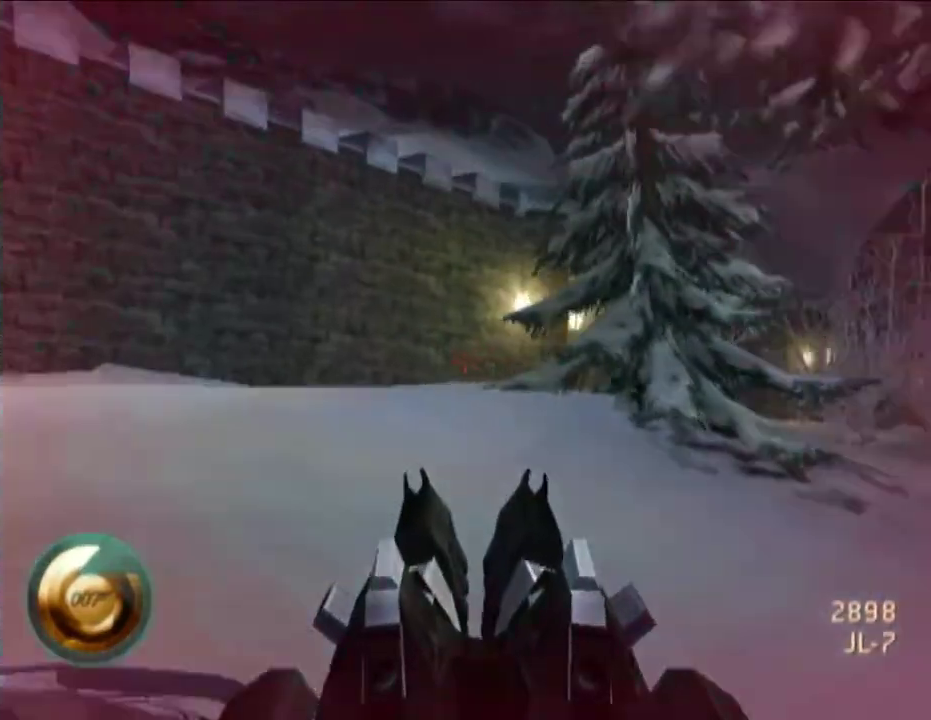
{"buttons": [], "right_stick": "center", "events": [[133, "right_stick", "right"], [417, "right_stick", "center"]]}
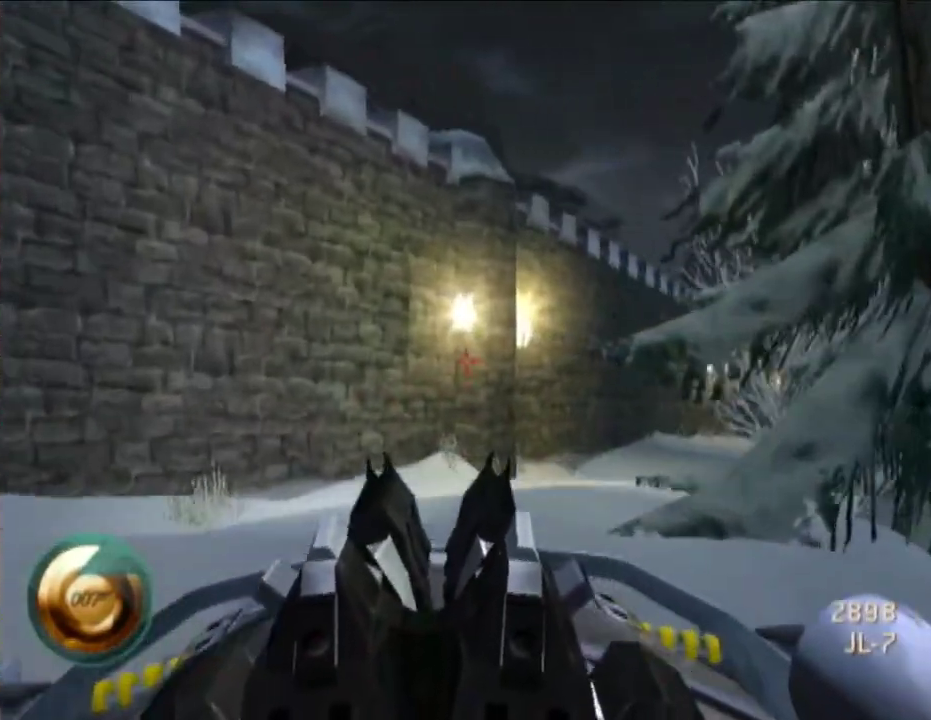
{"buttons": [], "right_stick": "center", "events": []}
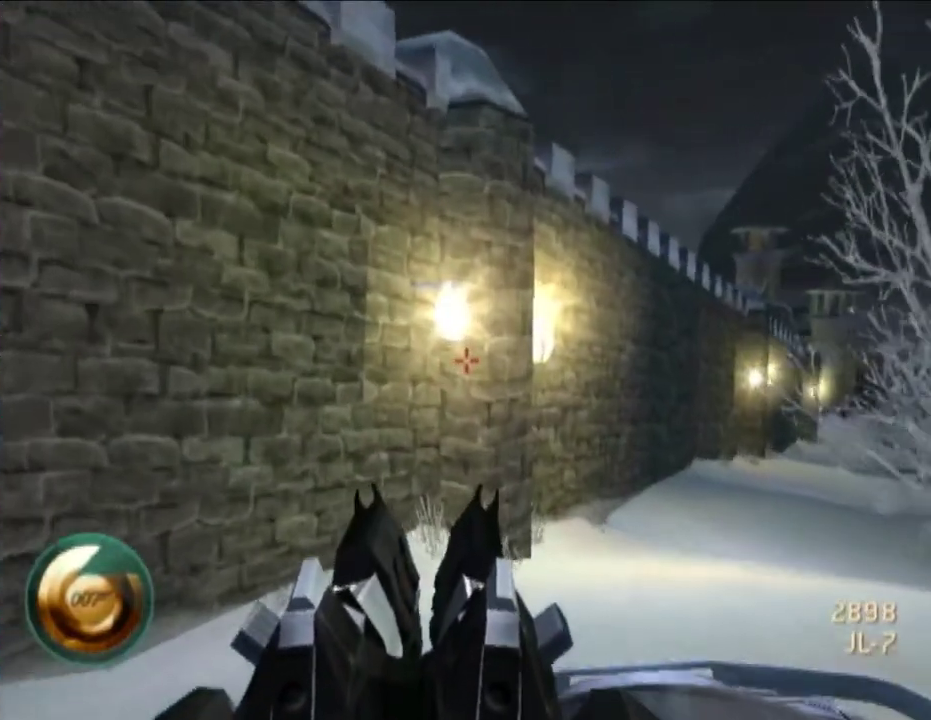
{"buttons": [], "right_stick": "right", "events": [[400, "right_stick", "right"]]}
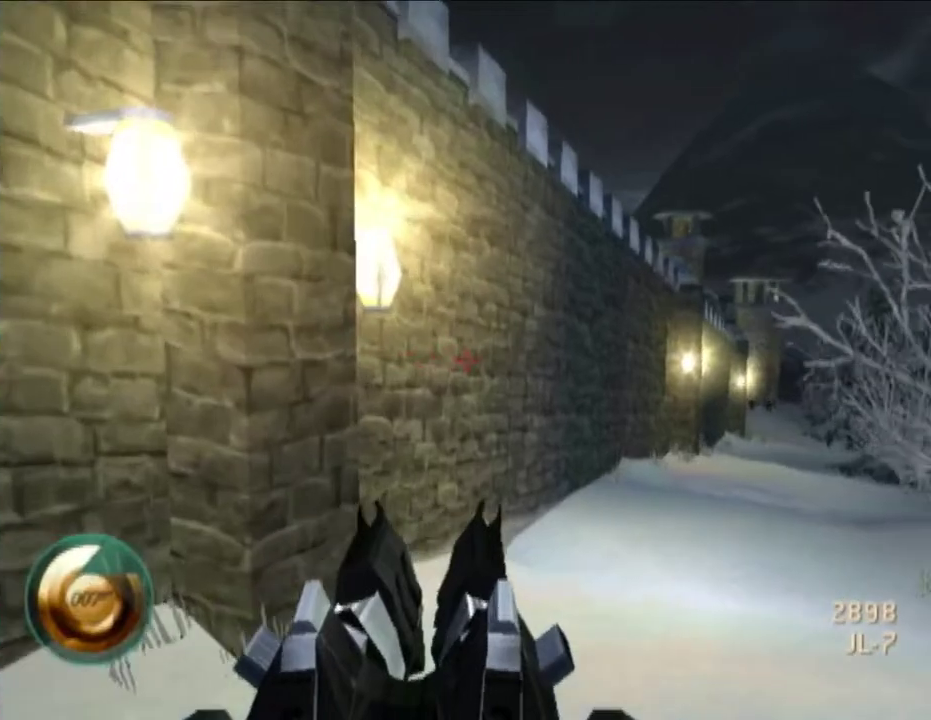
{"buttons": [], "right_stick": "down-right", "events": [[333, "right_stick", "center"], [500, "right_stick", "down-right"]]}
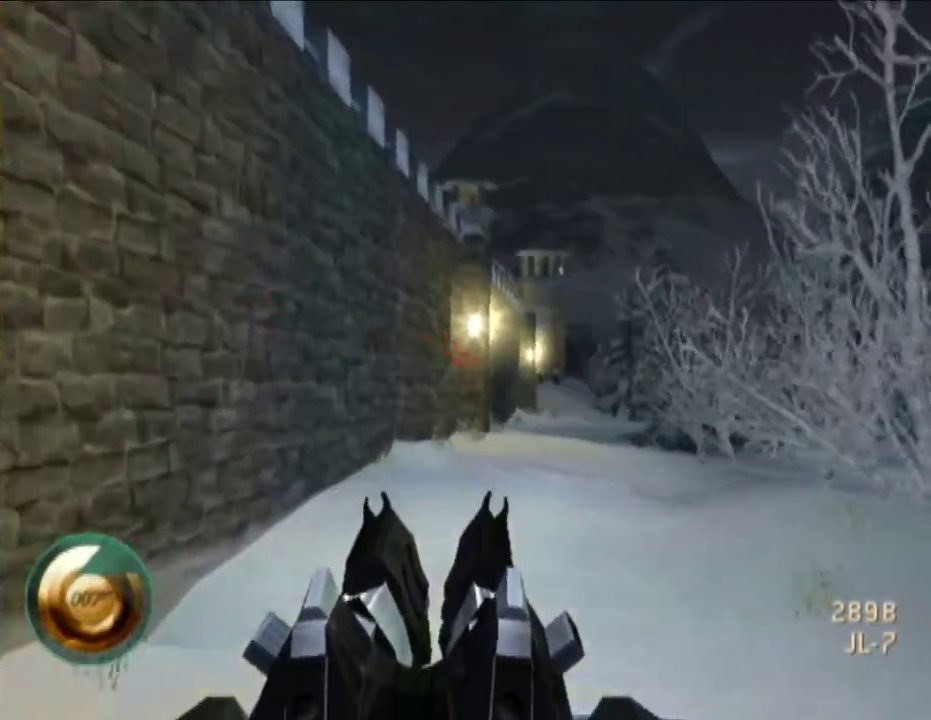
{"buttons": [], "right_stick": "center", "events": [[133, "right_stick", "center"]]}
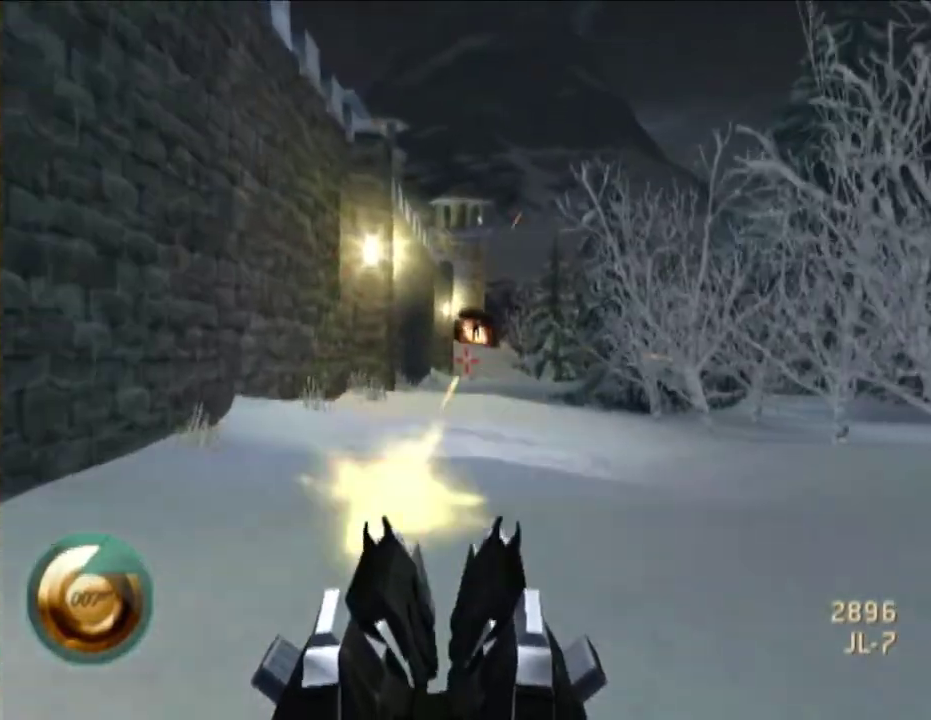
{"buttons": [], "right_stick": "center", "events": [[333, "right_stick", "up"], [400, "right_stick", "center"]]}
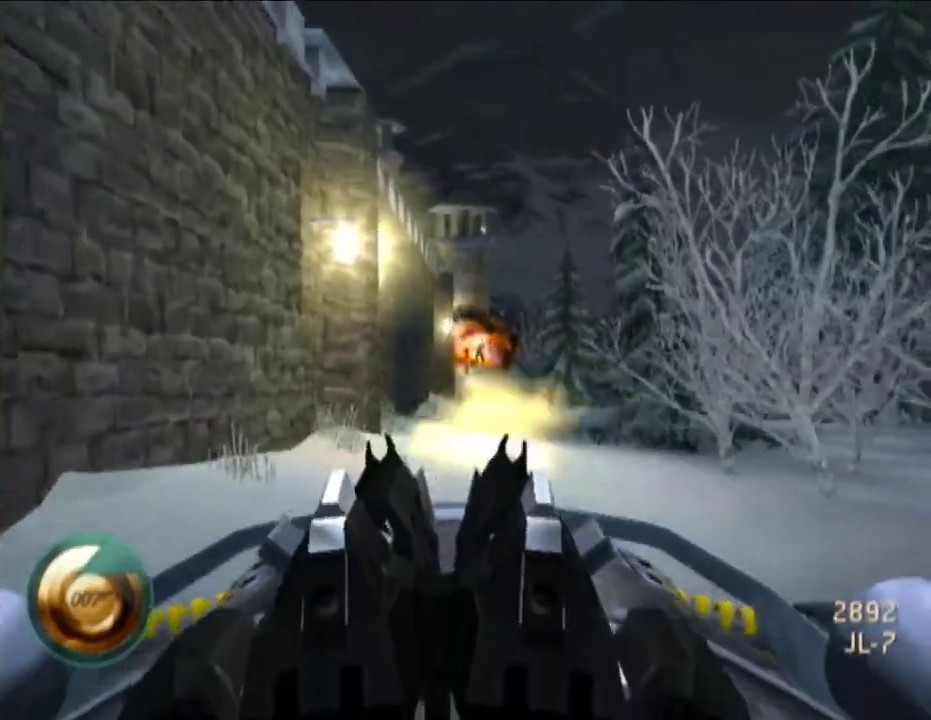
{"buttons": [], "right_stick": "up-right", "events": [[450, "right_stick", "up-right"]]}
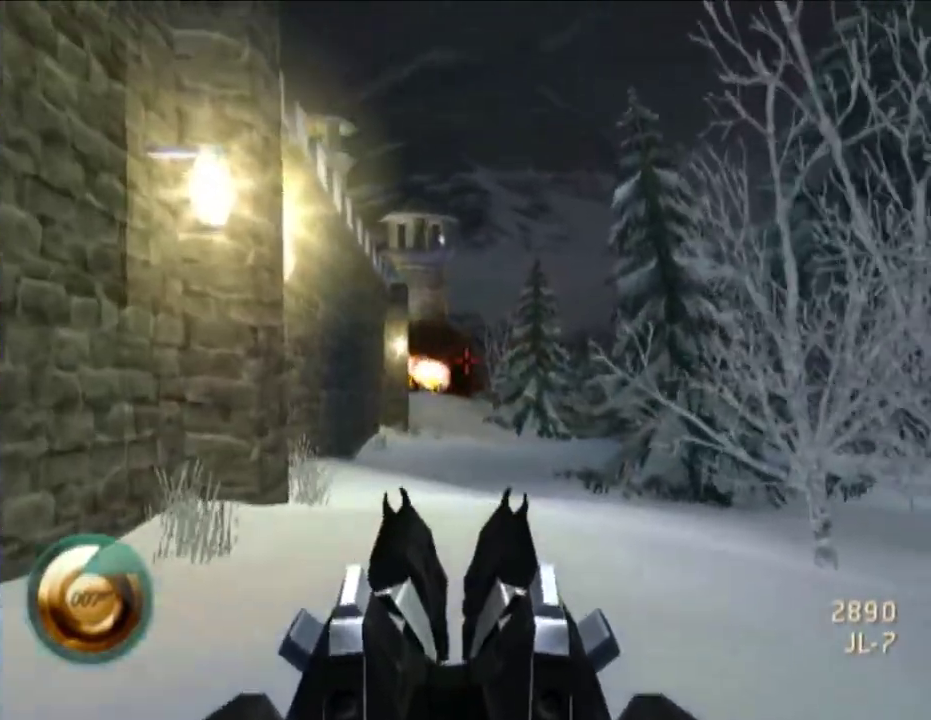
{"buttons": [], "right_stick": "down-right", "events": [[117, "right_stick", "center"], [400, "right_stick", "down-right"]]}
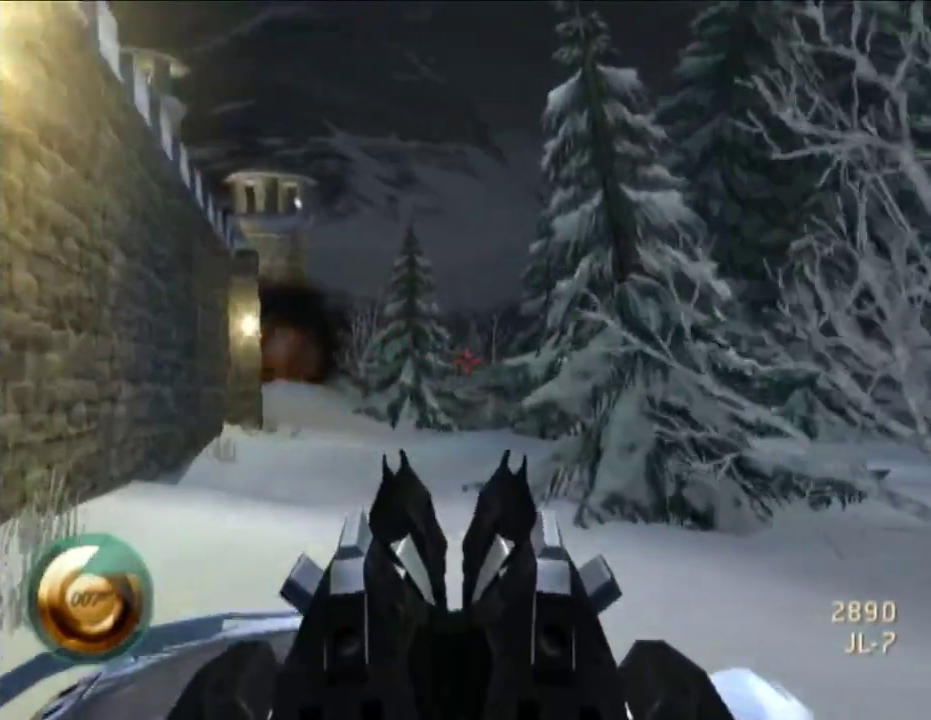
{"buttons": [], "right_stick": "center", "events": [[50, "right_stick", "center"]]}
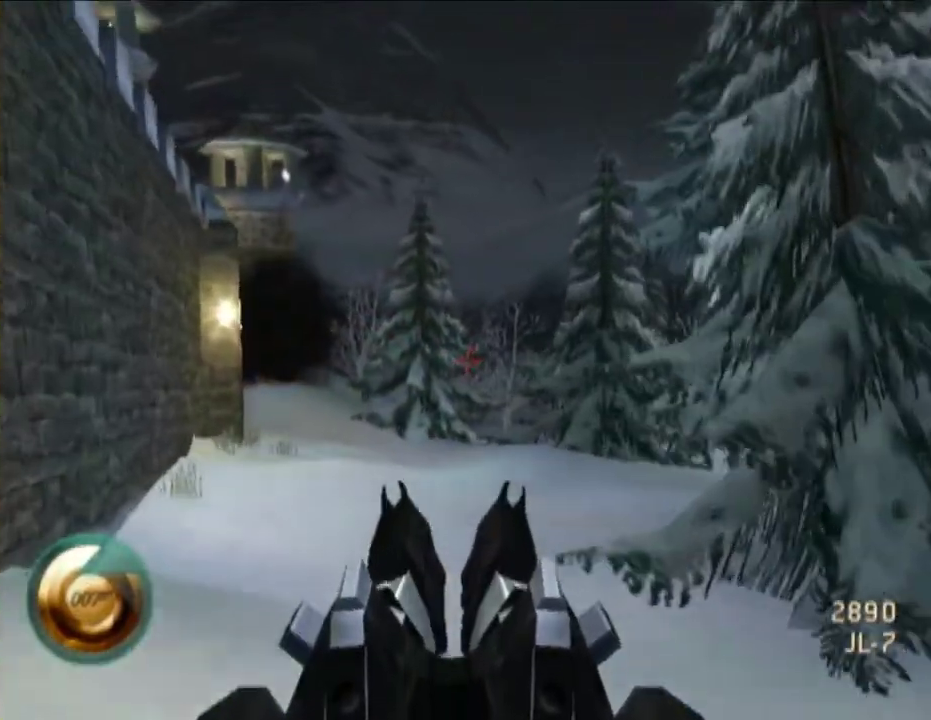
{"buttons": [], "right_stick": "center", "events": []}
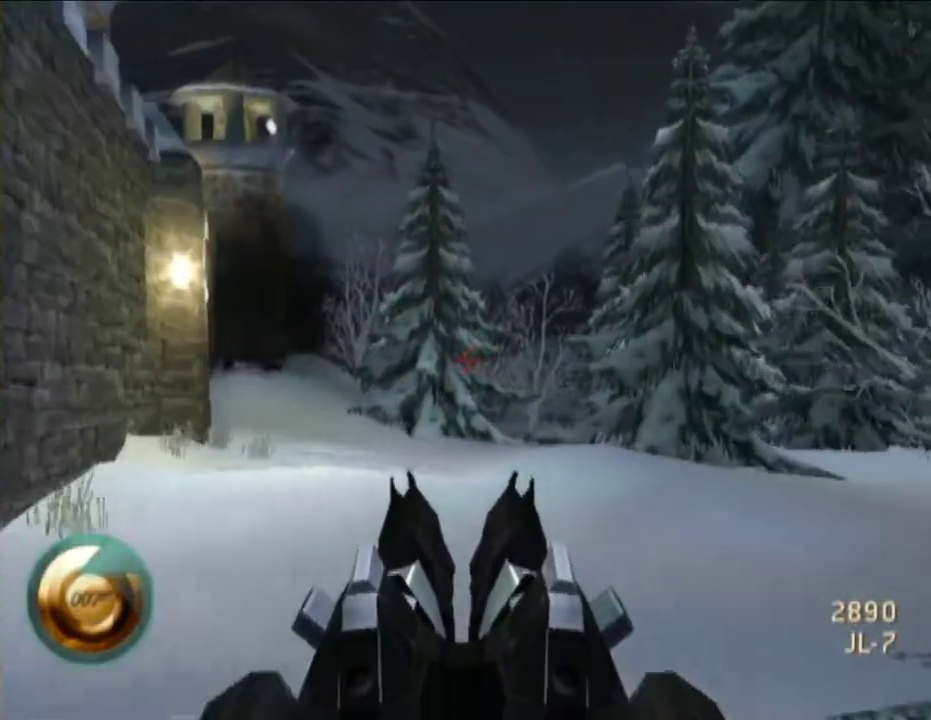
{"buttons": [], "right_stick": "right", "events": [[450, "right_stick", "right"]]}
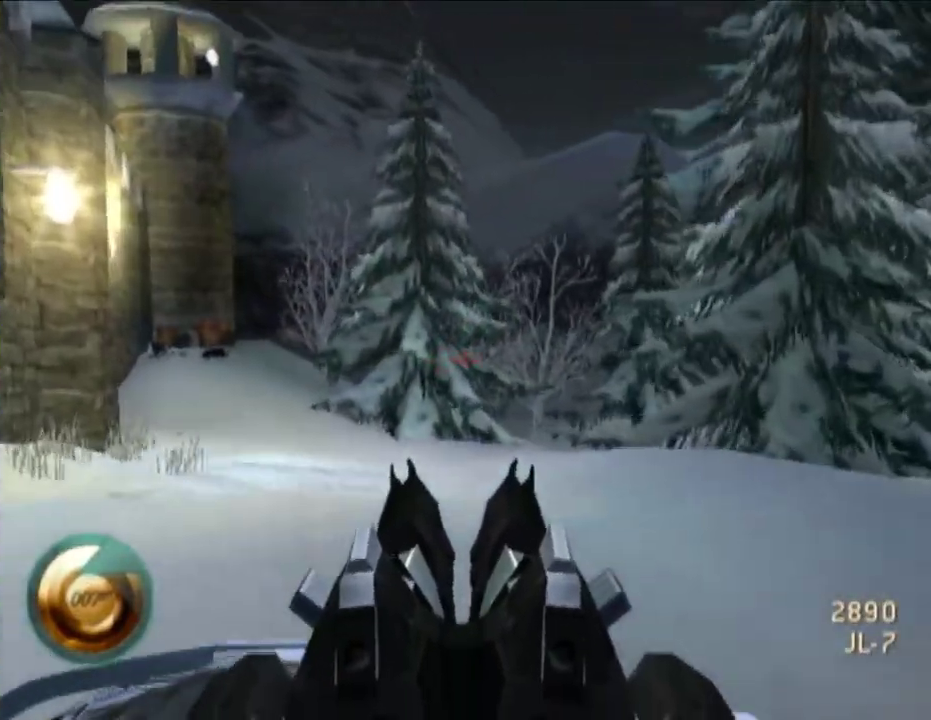
{"buttons": [], "right_stick": "down-right", "events": [[117, "right_stick", "center"], [400, "right_stick", "down-right"]]}
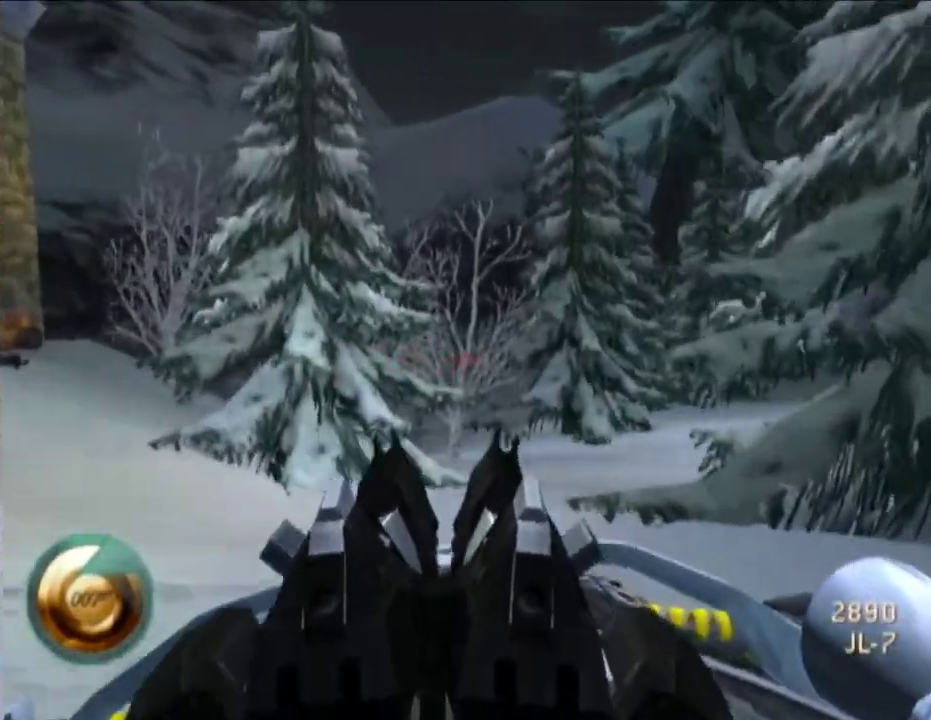
{"buttons": [], "right_stick": "center", "events": [[67, "right_stick", "center"], [300, "right_stick", "right"], [500, "right_stick", "center"]]}
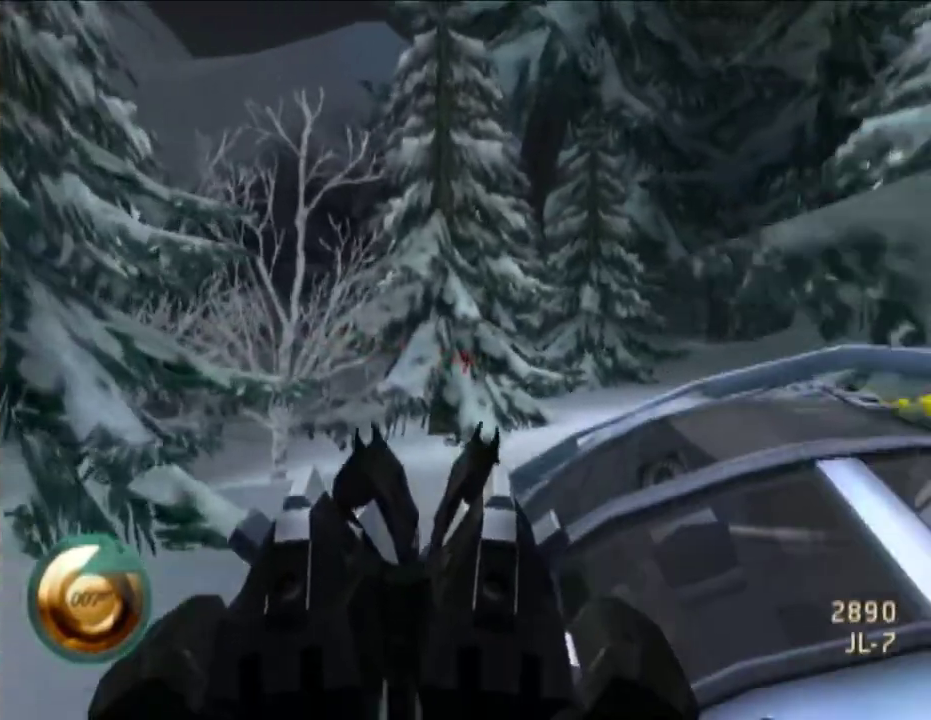
{"buttons": [], "right_stick": "center", "events": [[233, "right_stick", "right"], [417, "right_stick", "center"]]}
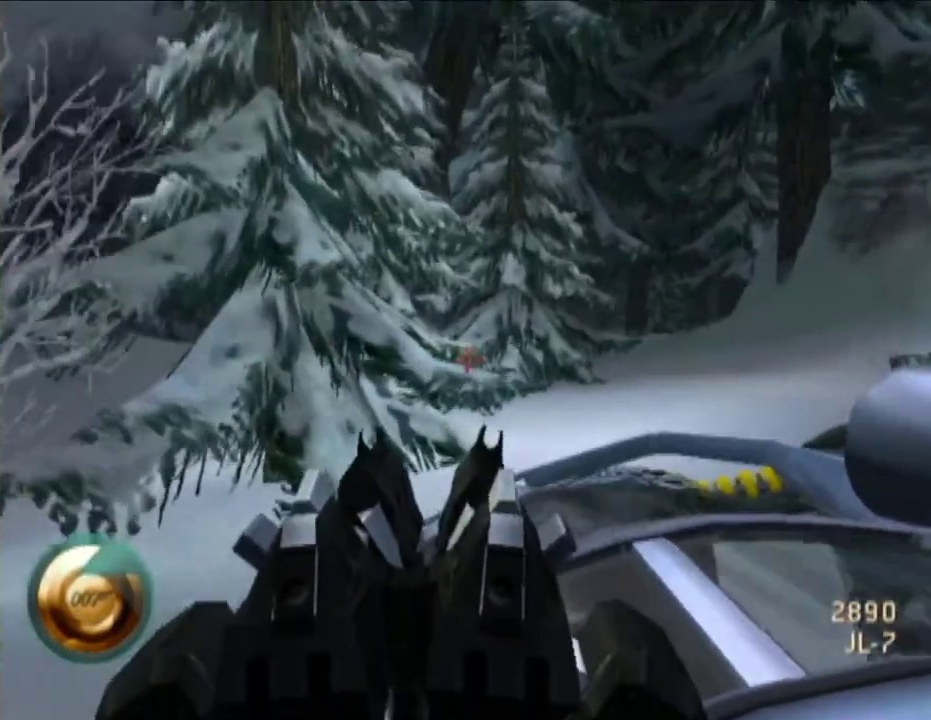
{"buttons": [], "right_stick": "center", "events": []}
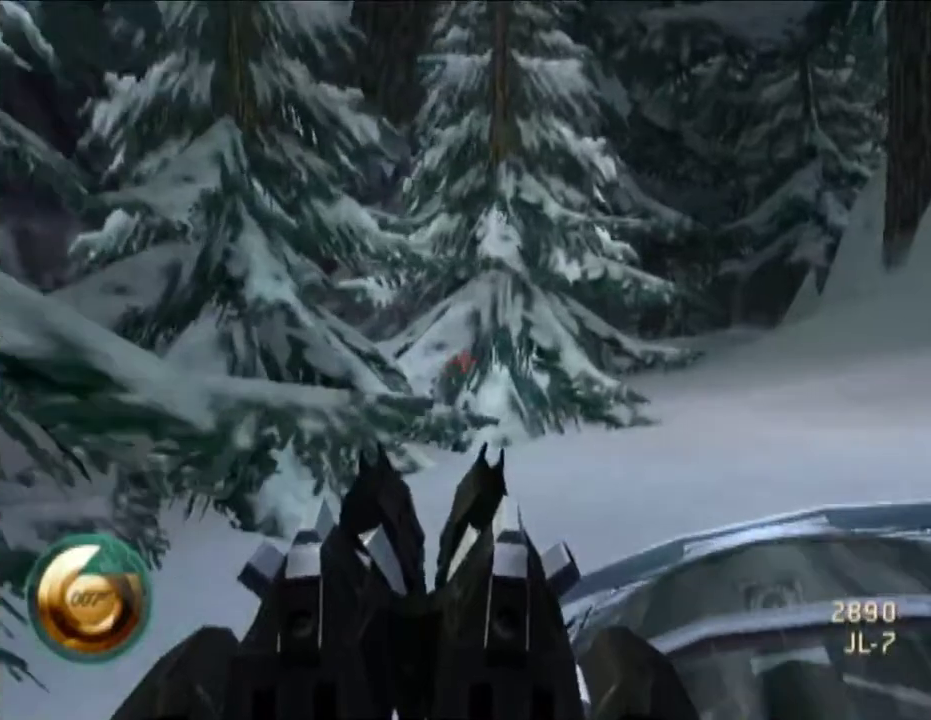
{"buttons": ["DPAD_LEFT"], "right_stick": "center", "events": [[417, "DPAD_LEFT", "down"]]}
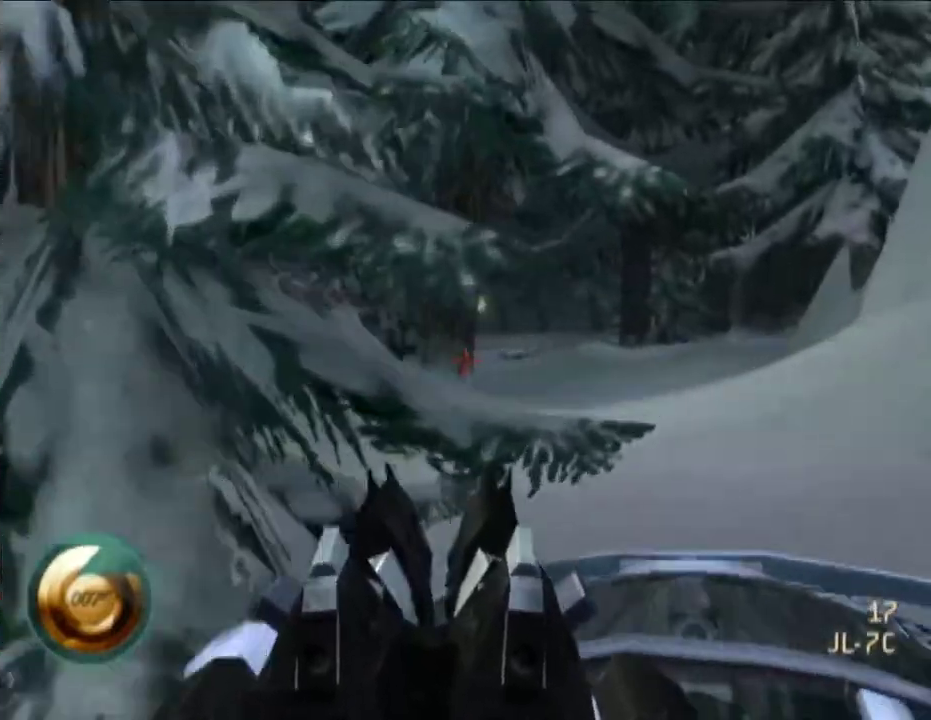
{"buttons": [], "right_stick": "left", "events": [[50, "DPAD_LEFT", "up"], [450, "right_stick", "left"]]}
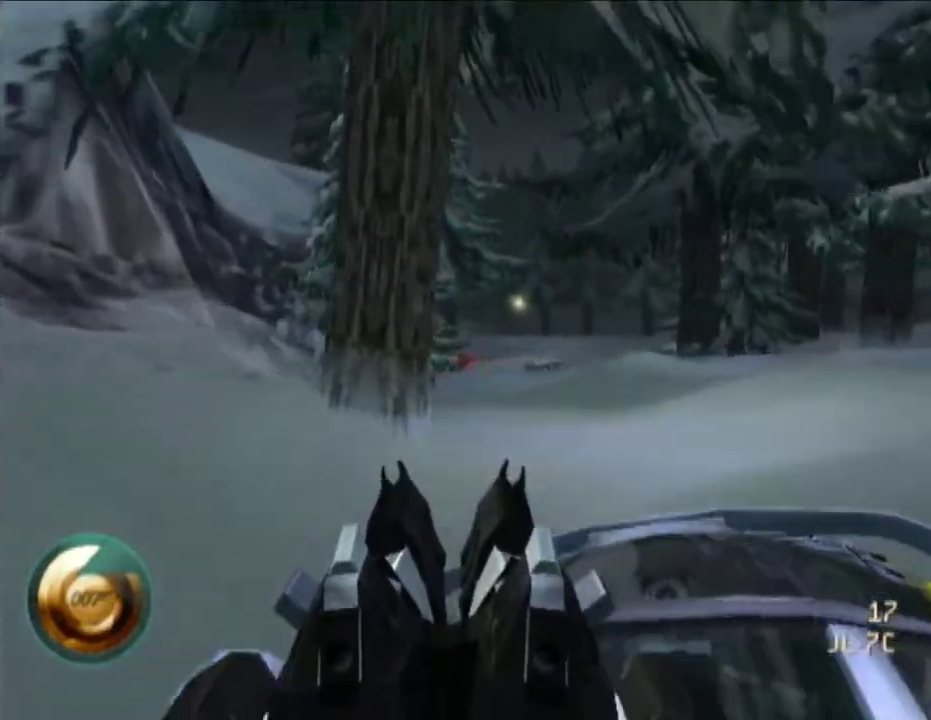
{"buttons": [], "right_stick": "center", "events": [[167, "right_stick", "center"]]}
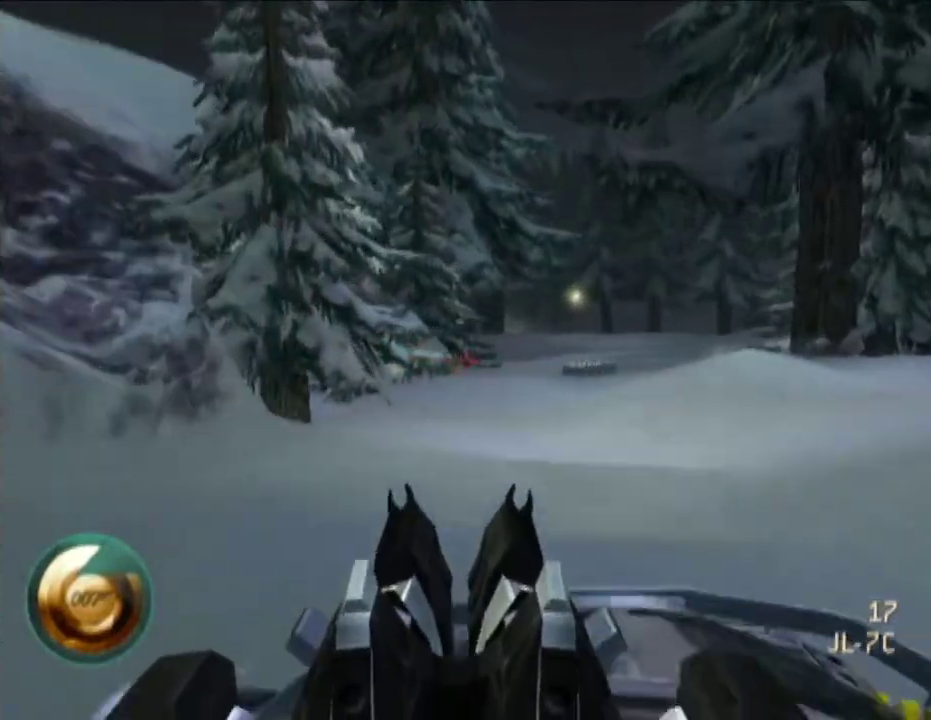
{"buttons": [], "right_stick": "center", "events": [[233, "right_stick", "left"], [333, "right_stick", "center"]]}
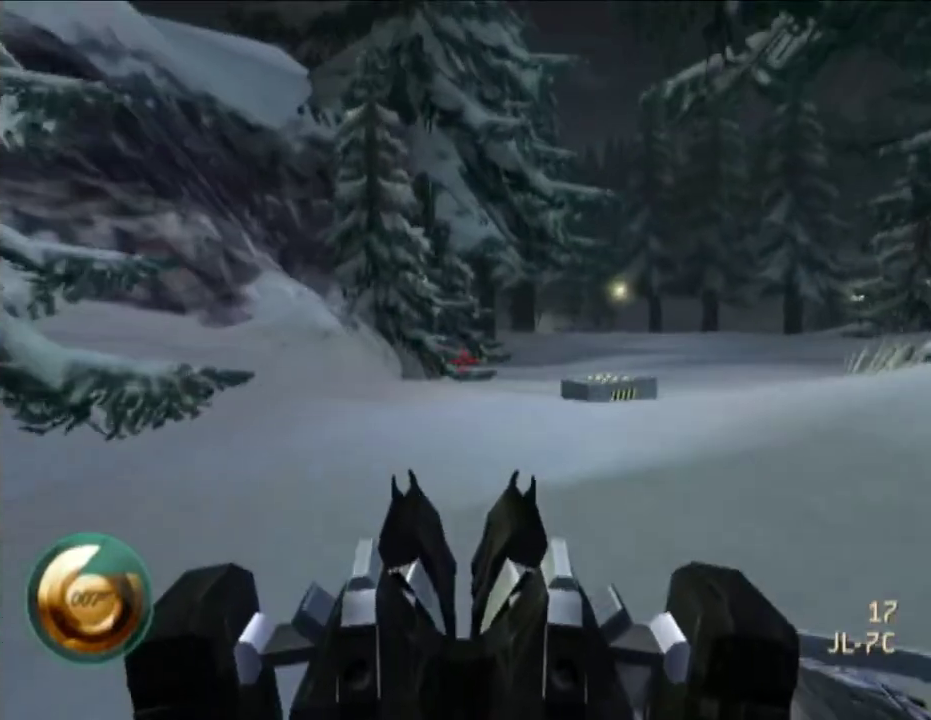
{"buttons": [], "right_stick": "center", "events": []}
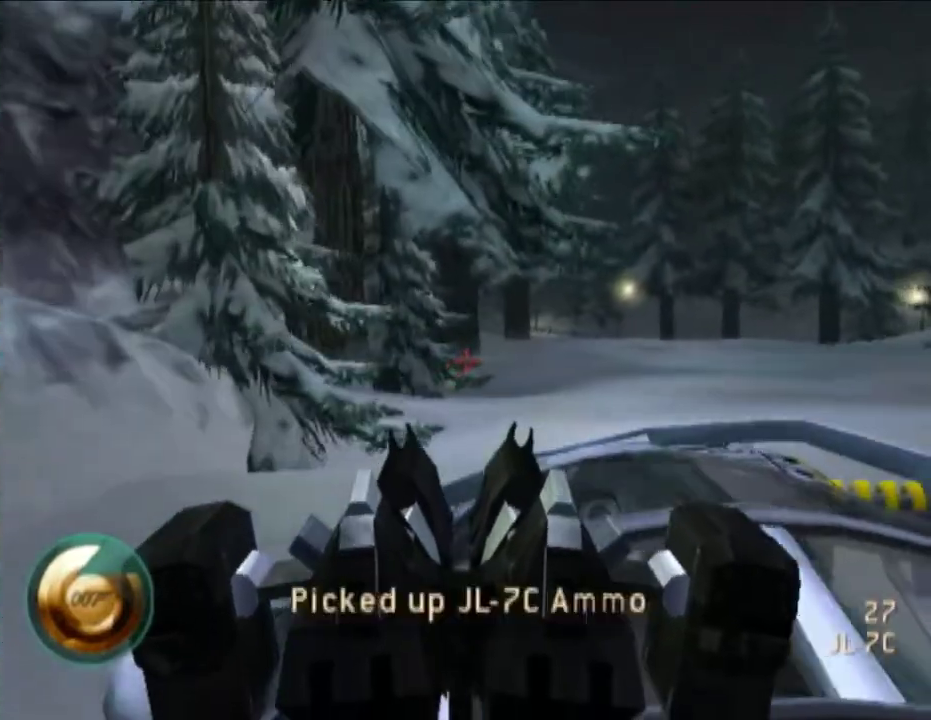
{"buttons": [], "right_stick": "center", "events": [[67, "right_stick", "left"], [233, "right_stick", "center"]]}
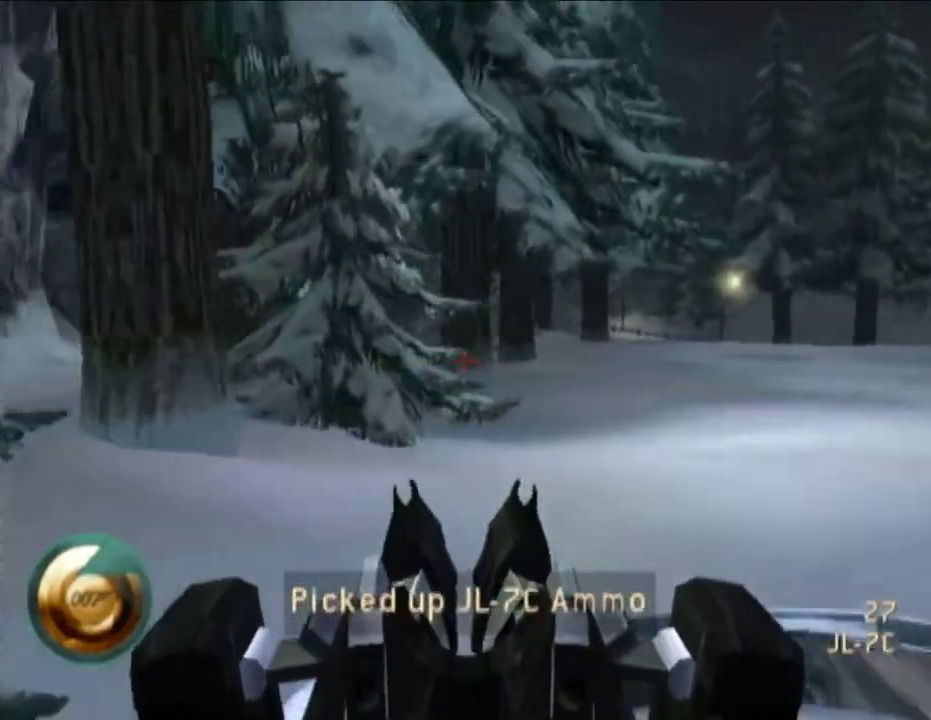
{"buttons": [], "right_stick": "center", "events": []}